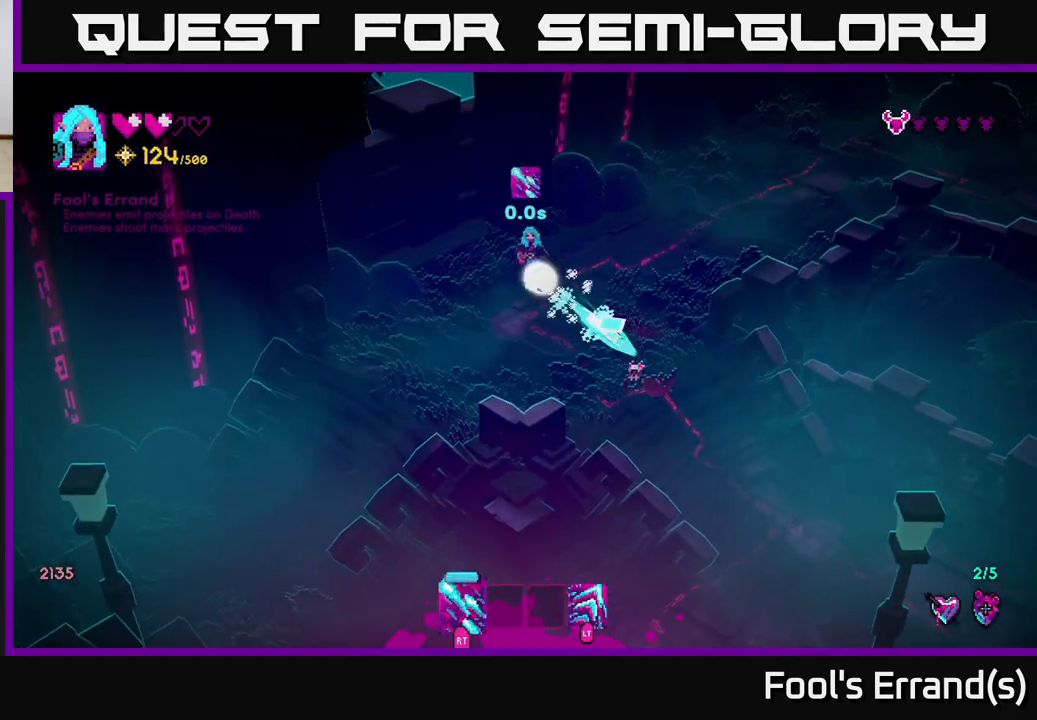
Gameplay with a controller (Xbox layout); each line is a JSON object with the inputs held at the frame after it. "events" lists button and stick changes between this image and that frame as [ms after this image, input, new state], when the widget could be followed in between.
{"buttons": [], "left_stick": "up-right", "right_stick": "down", "events": [[233, "right_stick", "down"], [267, "R2", "up"]]}
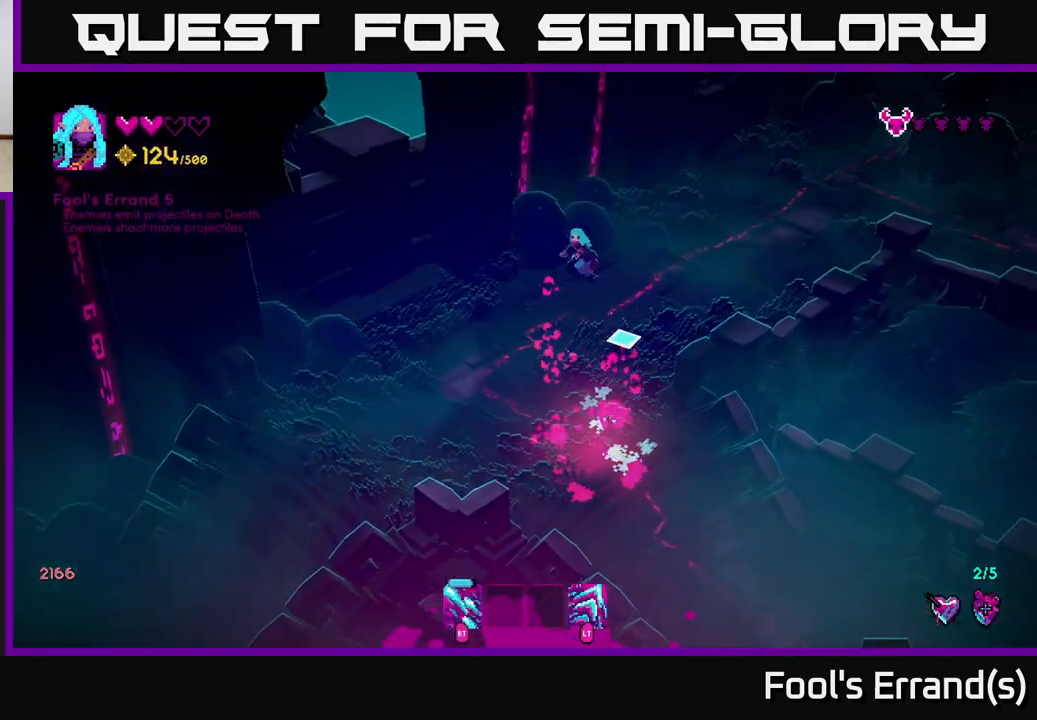
{"buttons": [], "left_stick": "down", "right_stick": "down", "events": [[100, "left_stick", "down-right"], [183, "left_stick", "down-left"], [283, "right_stick", "center"], [333, "left_stick", "down"], [500, "right_stick", "down"]]}
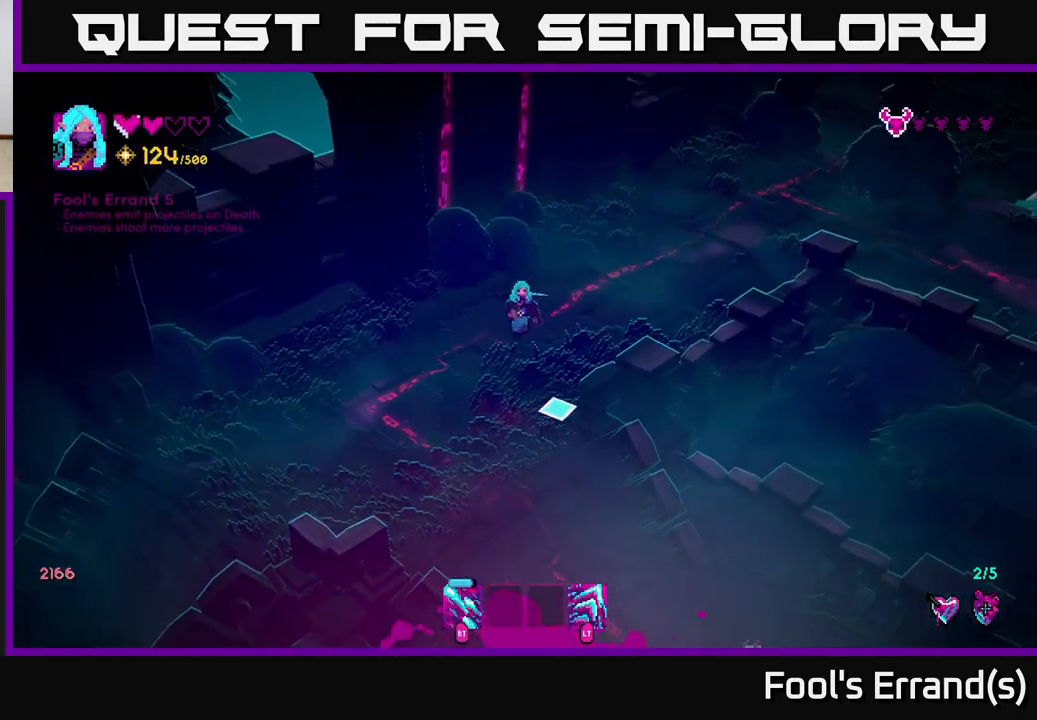
{"buttons": ["R2"], "left_stick": "left", "right_stick": "down-right", "events": [[83, "right_stick", "down-right"], [450, "R2", "down"], [483, "left_stick", "left"]]}
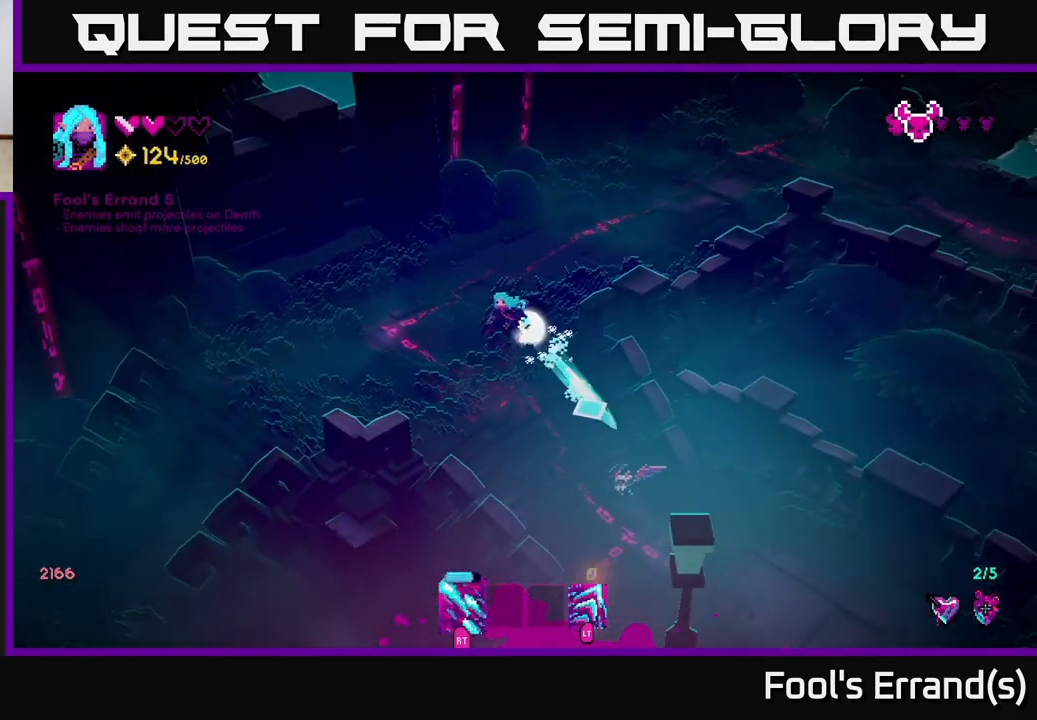
{"buttons": [], "left_stick": "up-left", "right_stick": "down-right", "events": [[367, "R2", "up"], [367, "left_stick", "up-left"]]}
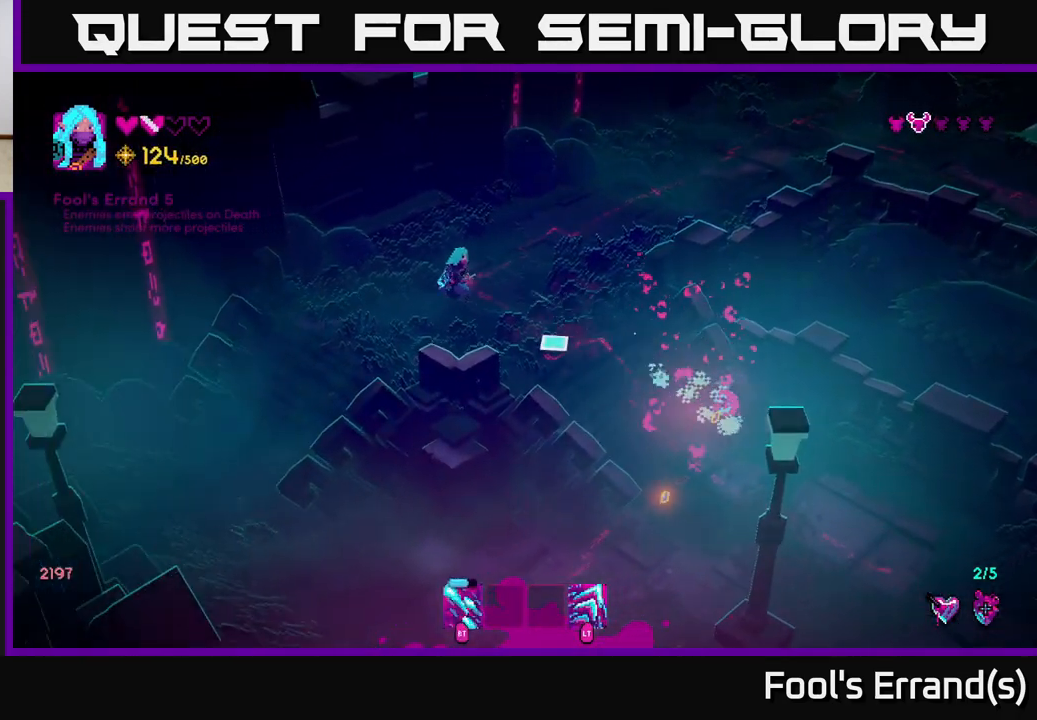
{"buttons": [], "left_stick": "down-right", "right_stick": "down-right", "events": [[67, "left_stick", "down-right"], [250, "L2", "down"], [383, "L2", "up"]]}
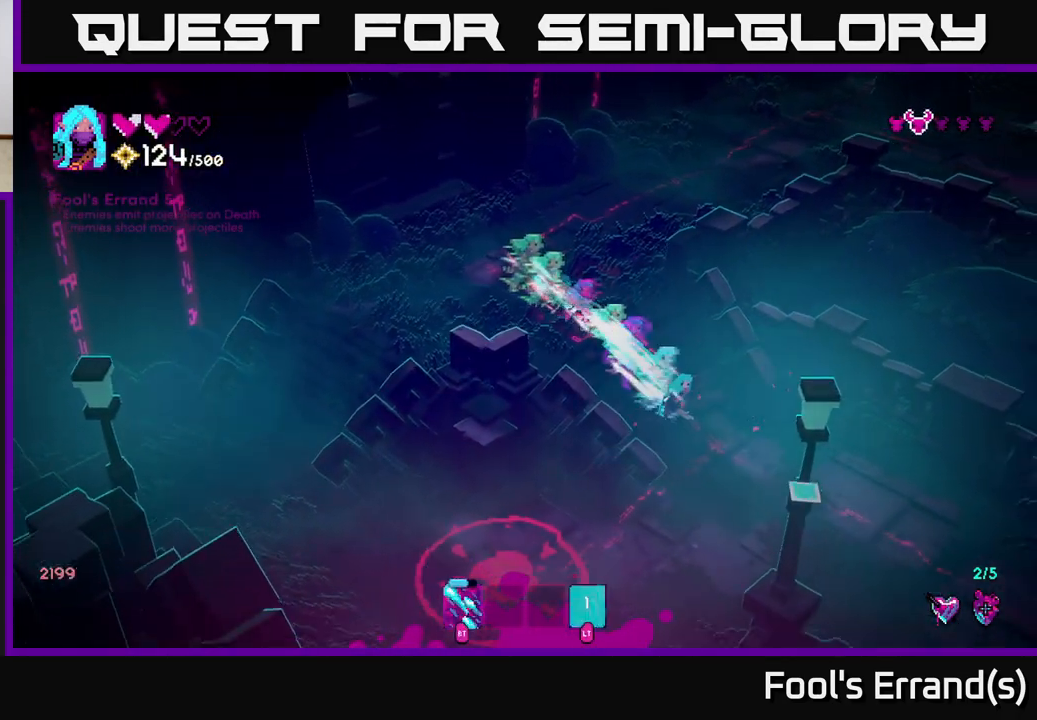
{"buttons": [], "left_stick": "down-right", "right_stick": "down", "events": [[500, "right_stick", "down"]]}
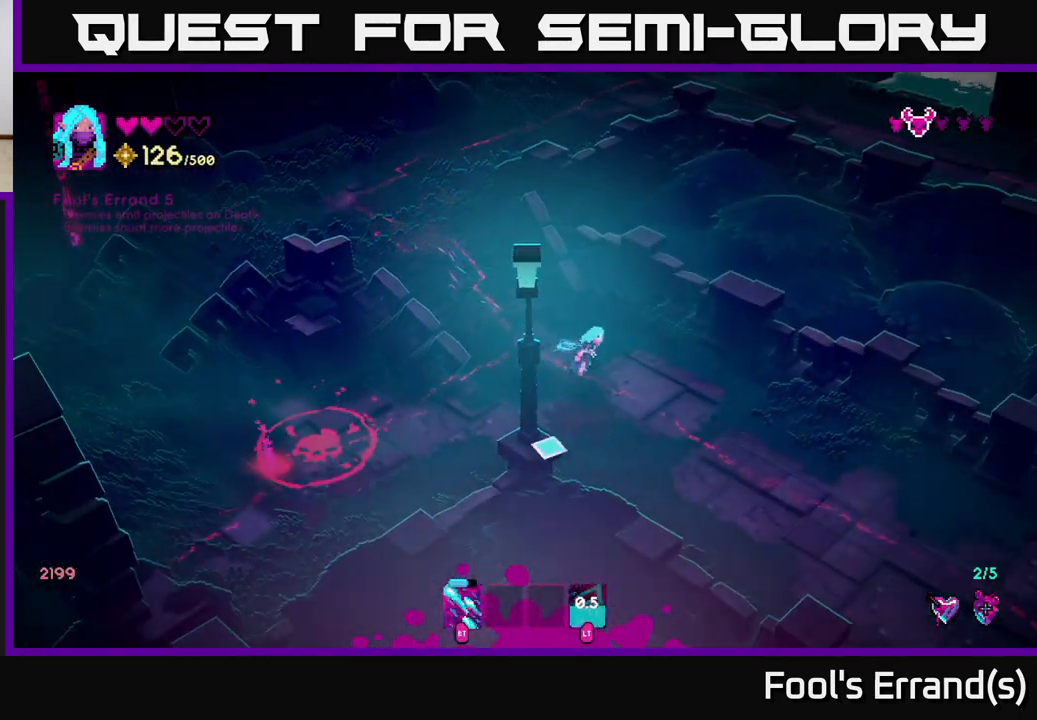
{"buttons": ["R2"], "left_stick": "center", "right_stick": "left", "events": [[17, "left_stick", "down"], [33, "right_stick", "down-left"], [150, "left_stick", "left"], [200, "right_stick", "left"], [317, "left_stick", "down-left"], [417, "left_stick", "center"], [467, "R2", "down"]]}
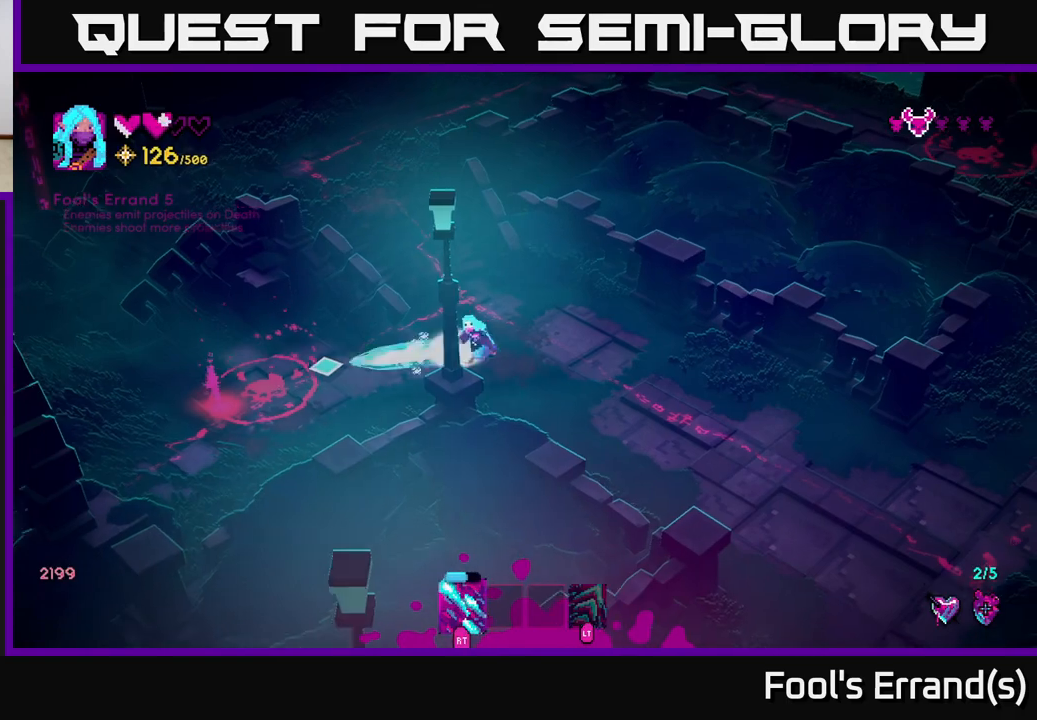
{"buttons": [], "left_stick": "right", "right_stick": "left", "events": [[250, "left_stick", "right"], [333, "R2", "up"]]}
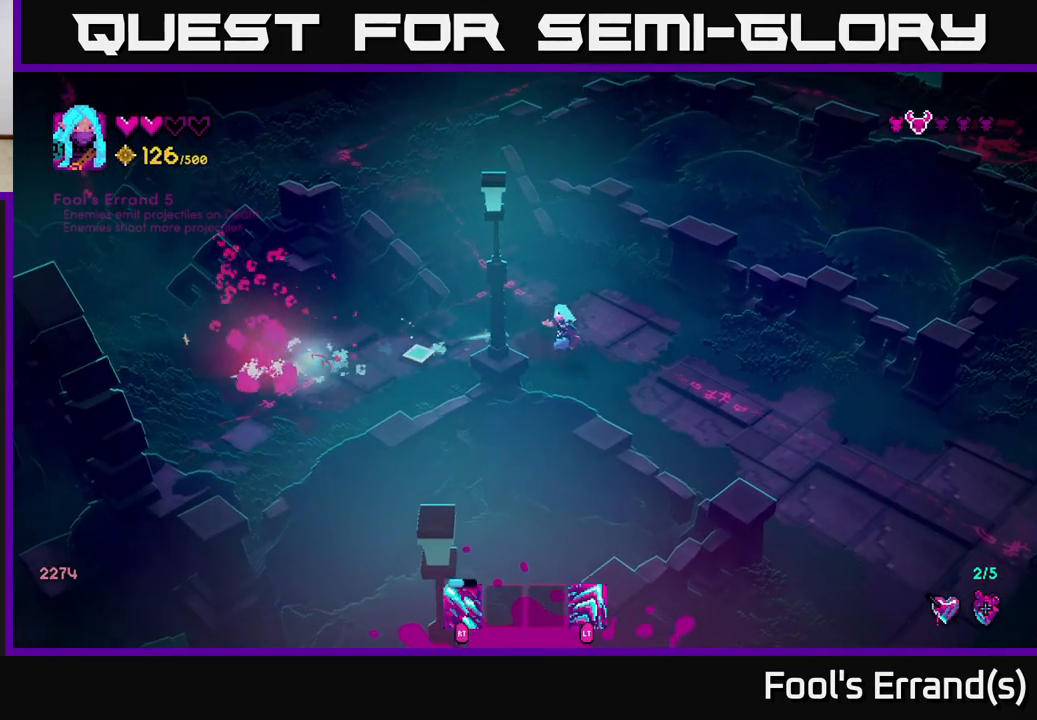
{"buttons": [], "left_stick": "left", "right_stick": "left", "events": [[150, "left_stick", "up"], [233, "left_stick", "left"]]}
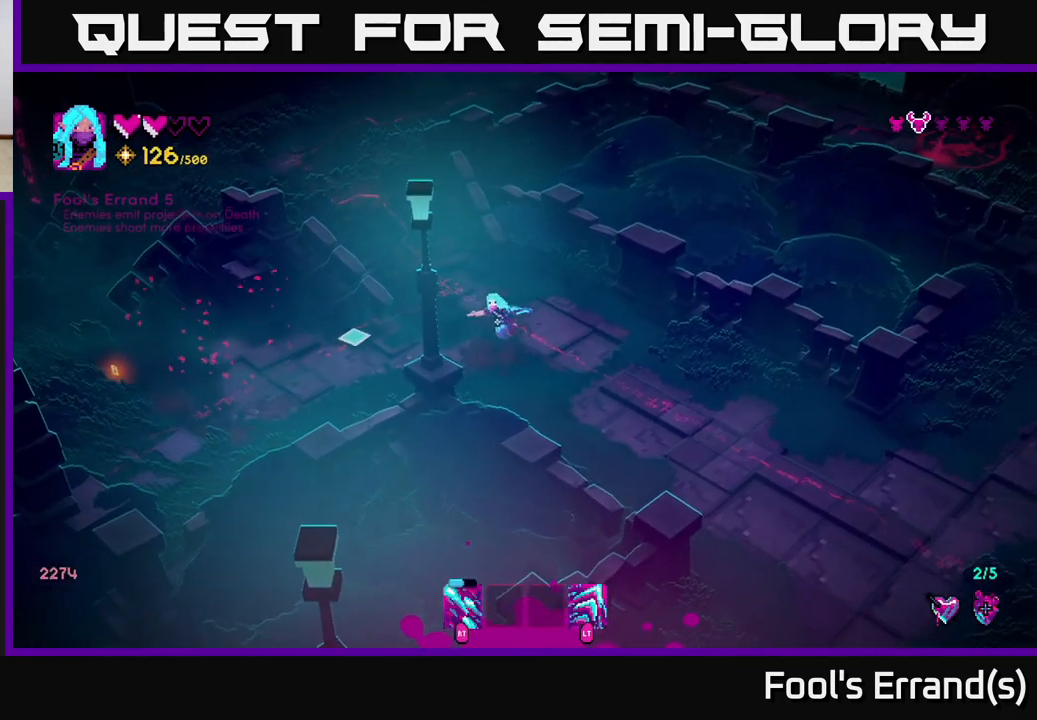
{"buttons": [], "left_stick": "right", "right_stick": "right", "events": [[117, "L2", "down"], [233, "L2", "up"], [267, "left_stick", "down"], [317, "left_stick", "right"], [317, "right_stick", "right"]]}
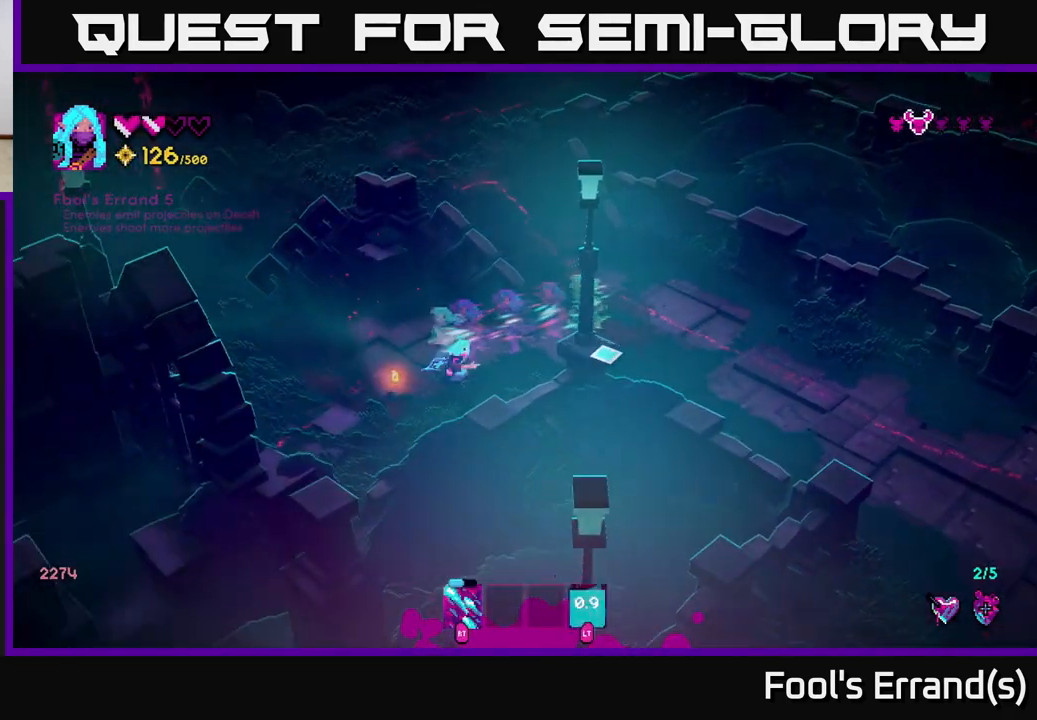
{"buttons": [], "left_stick": "up-right", "right_stick": "right", "events": [[200, "left_stick", "up-right"]]}
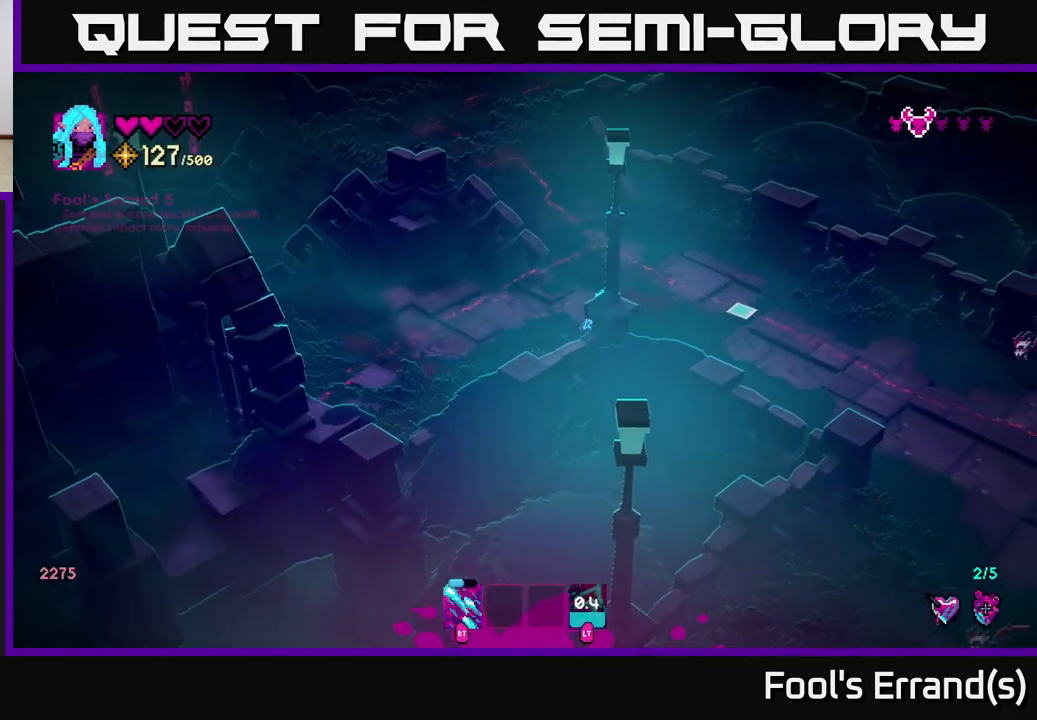
{"buttons": [], "left_stick": "up-left", "right_stick": "right", "events": [[67, "left_stick", "right"], [333, "R2", "down"], [450, "left_stick", "up-left"], [500, "R2", "up"]]}
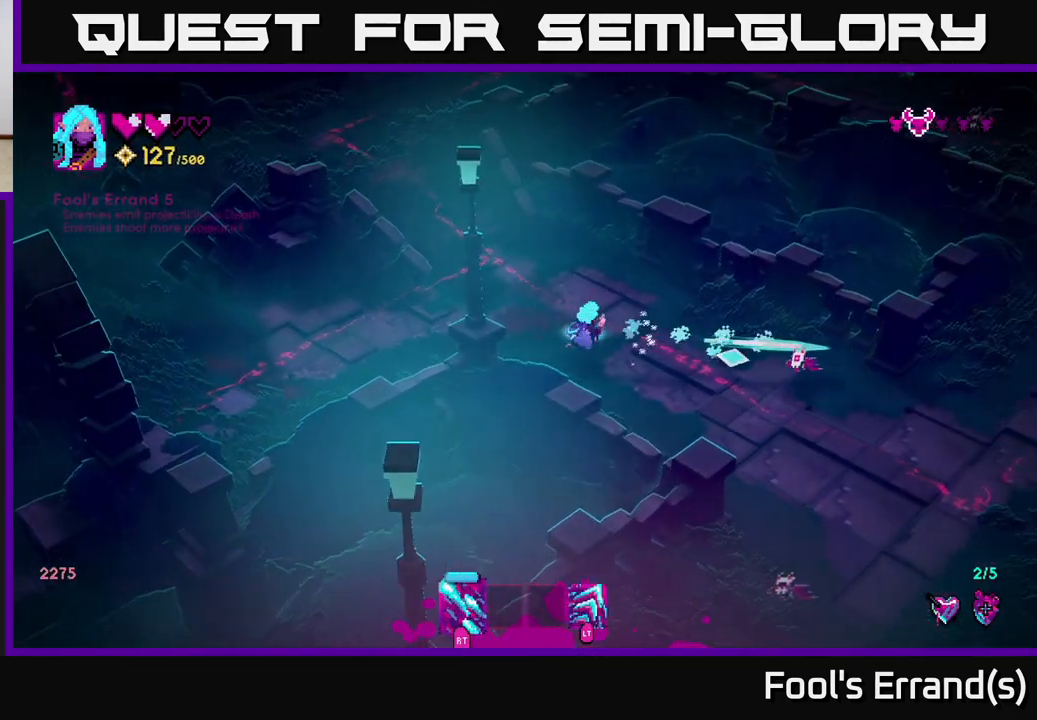
{"buttons": [], "left_stick": "down-right", "right_stick": "down-right", "events": [[100, "right_stick", "down-right"], [333, "left_stick", "up-right"], [383, "left_stick", "right"], [500, "left_stick", "down-right"]]}
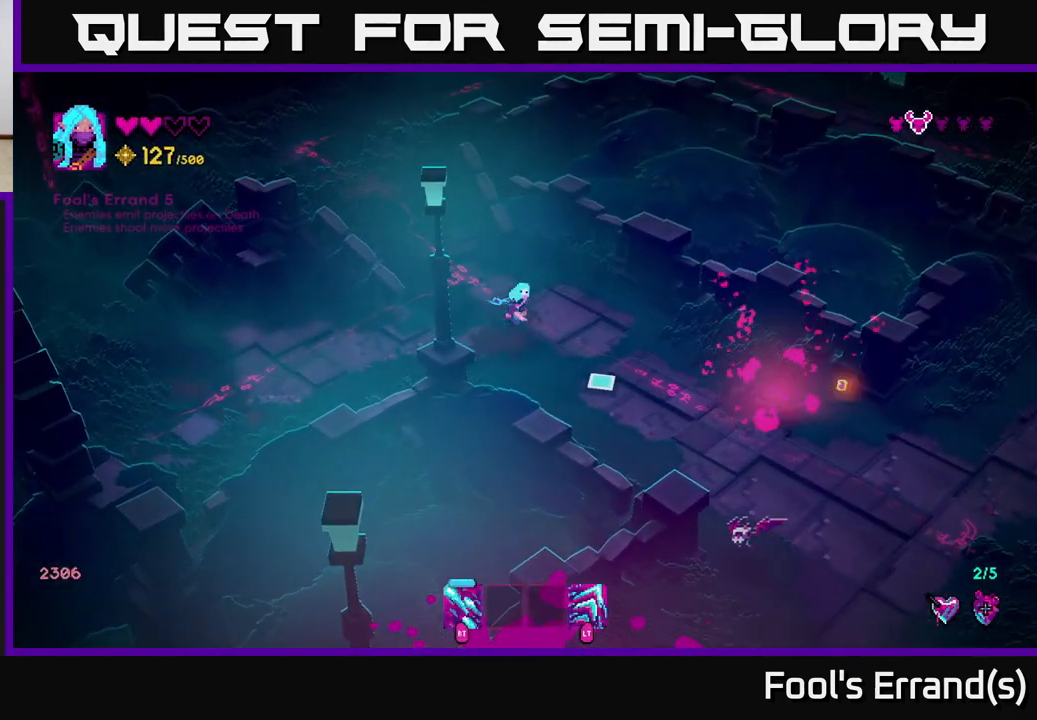
{"buttons": [], "left_stick": "up-right", "right_stick": "down-right", "events": [[67, "R2", "down"], [183, "R2", "up"], [217, "left_stick", "right"], [350, "left_stick", "up-right"]]}
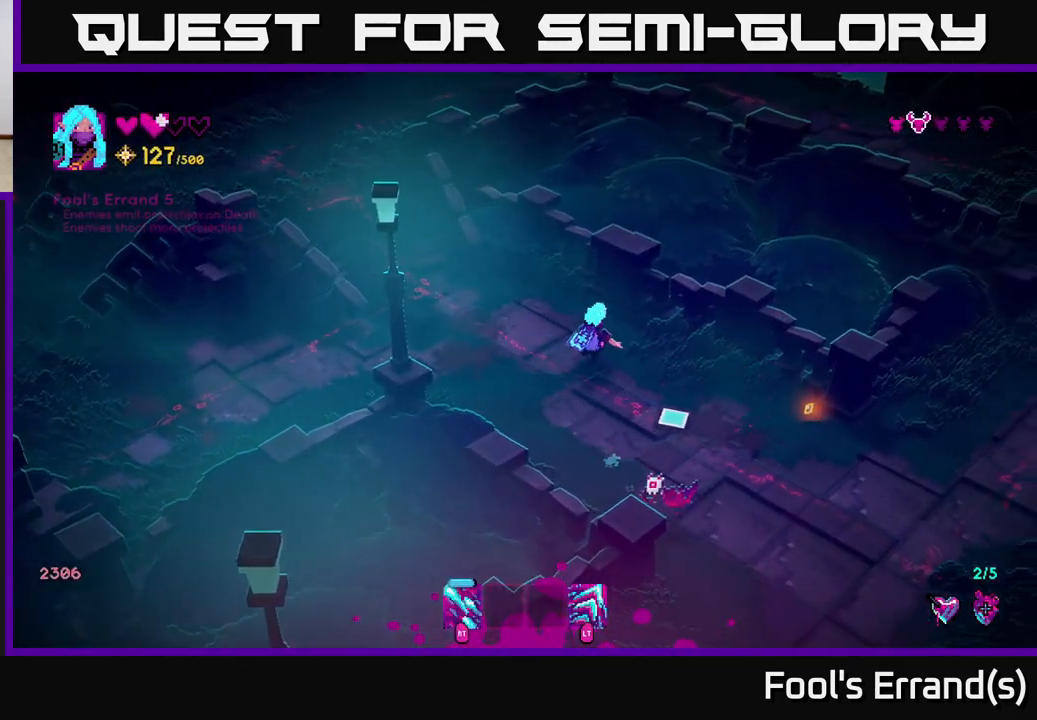
{"buttons": ["R2"], "left_stick": "up-left", "right_stick": "down", "events": [[17, "left_stick", "right"], [50, "R2", "down"], [67, "right_stick", "down"], [167, "R2", "up"], [200, "left_stick", "up-left"], [500, "R2", "down"]]}
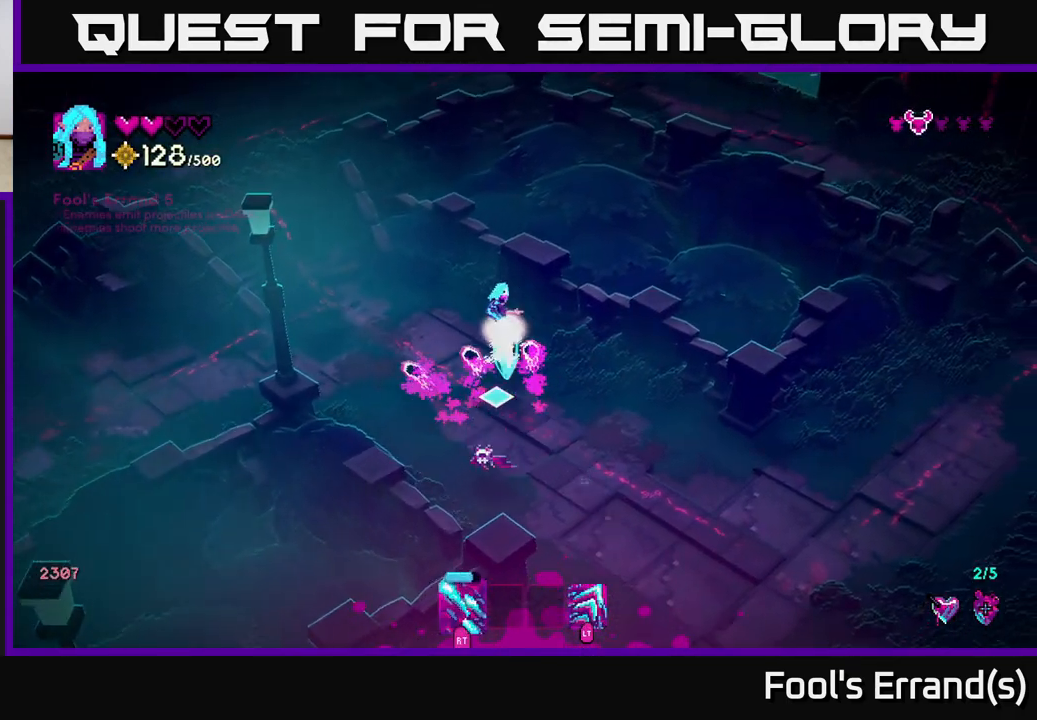
{"buttons": [], "left_stick": "down-right", "right_stick": "down", "events": [[117, "R2", "up"], [150, "L2", "down"], [167, "left_stick", "up-right"], [283, "L2", "up"], [283, "left_stick", "down-right"]]}
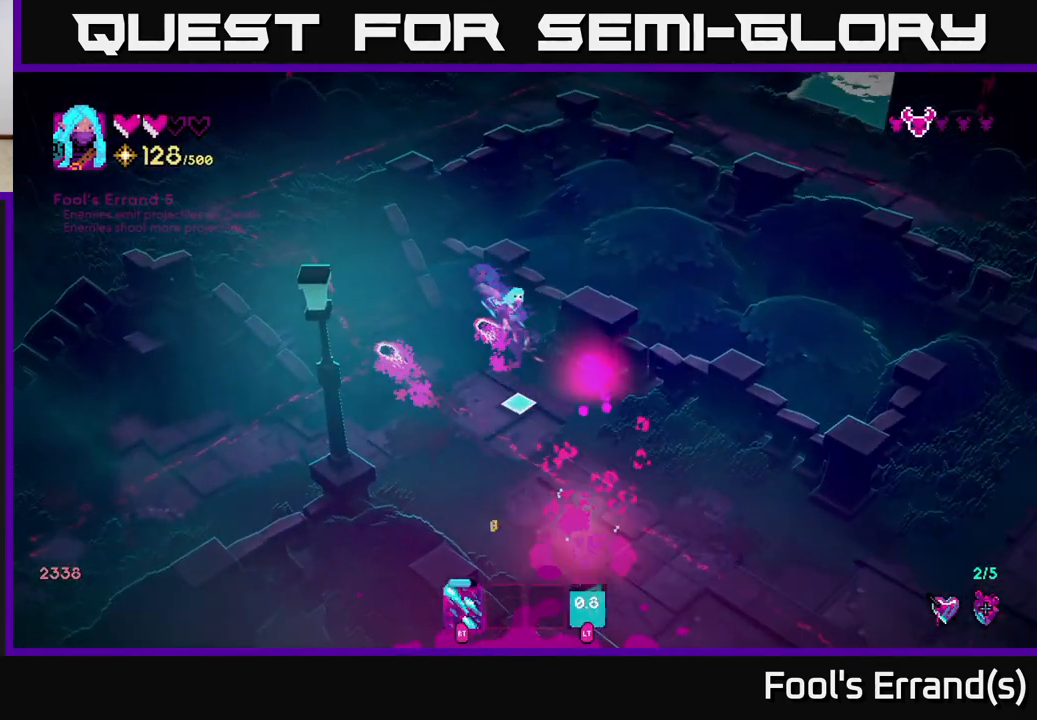
{"buttons": [], "left_stick": "down-right", "right_stick": "down", "events": [[83, "left_stick", "down-left"], [200, "left_stick", "down"], [400, "left_stick", "down-right"]]}
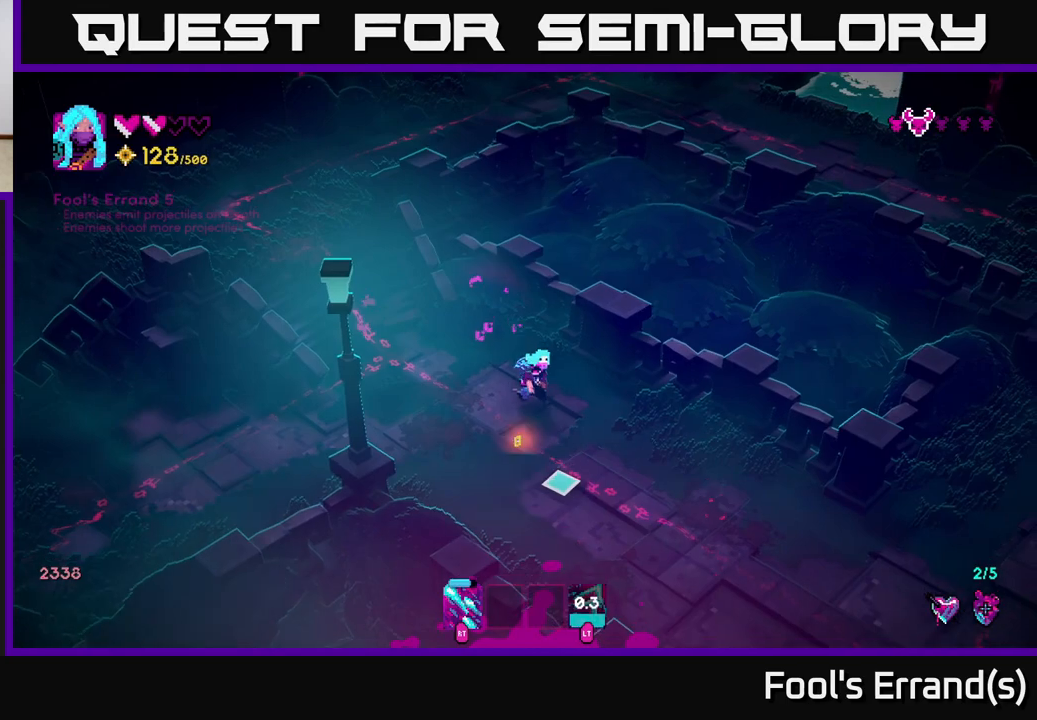
{"buttons": [], "left_stick": "down-right", "right_stick": "down-right", "events": [[67, "right_stick", "center"], [300, "right_stick", "down-right"]]}
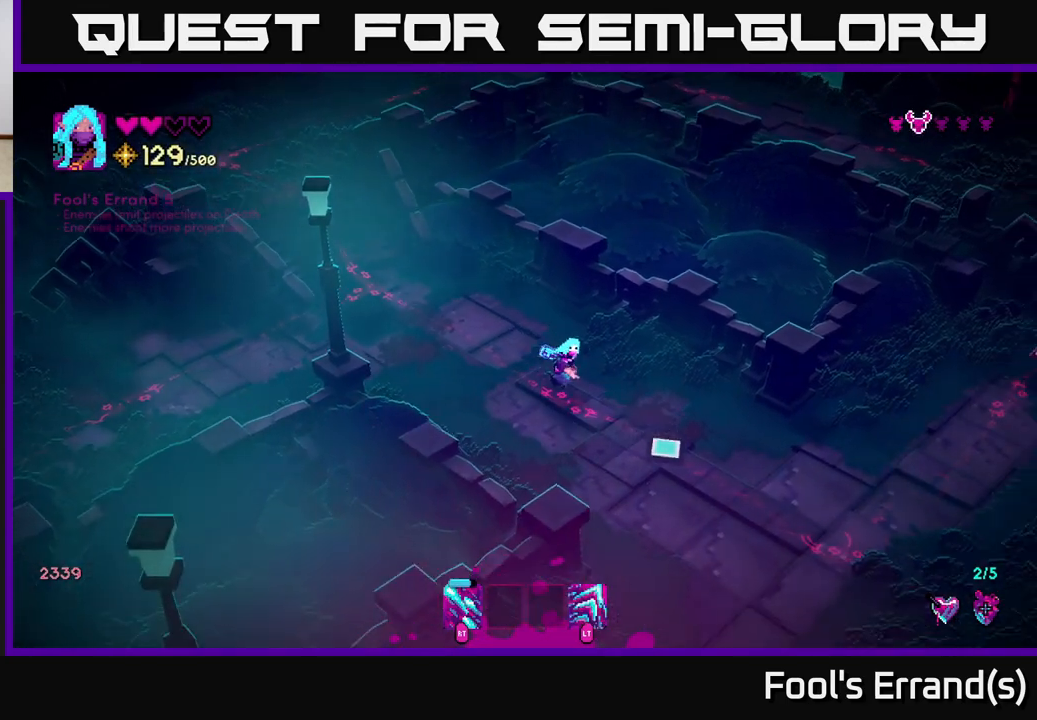
{"buttons": [], "left_stick": "down-right", "right_stick": "down", "events": [[217, "right_stick", "down"]]}
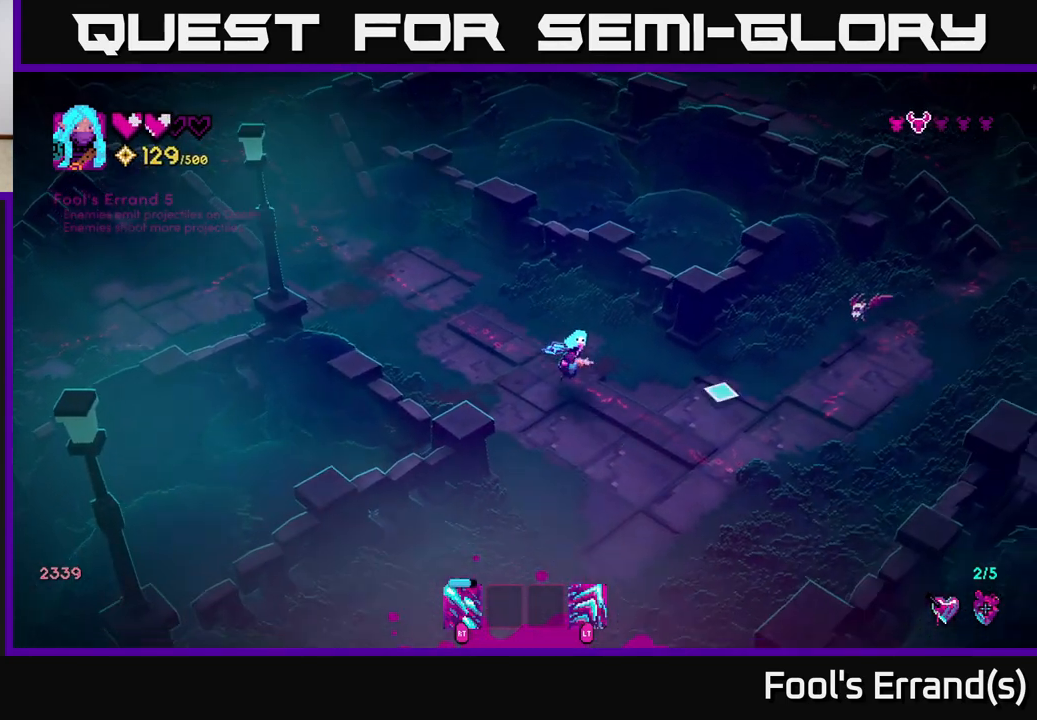
{"buttons": [], "left_stick": "left", "right_stick": "right", "events": [[33, "right_stick", "right"], [150, "R2", "down"], [250, "right_stick", "up-right"], [283, "left_stick", "center"], [333, "left_stick", "left"], [383, "R2", "up"], [467, "right_stick", "right"]]}
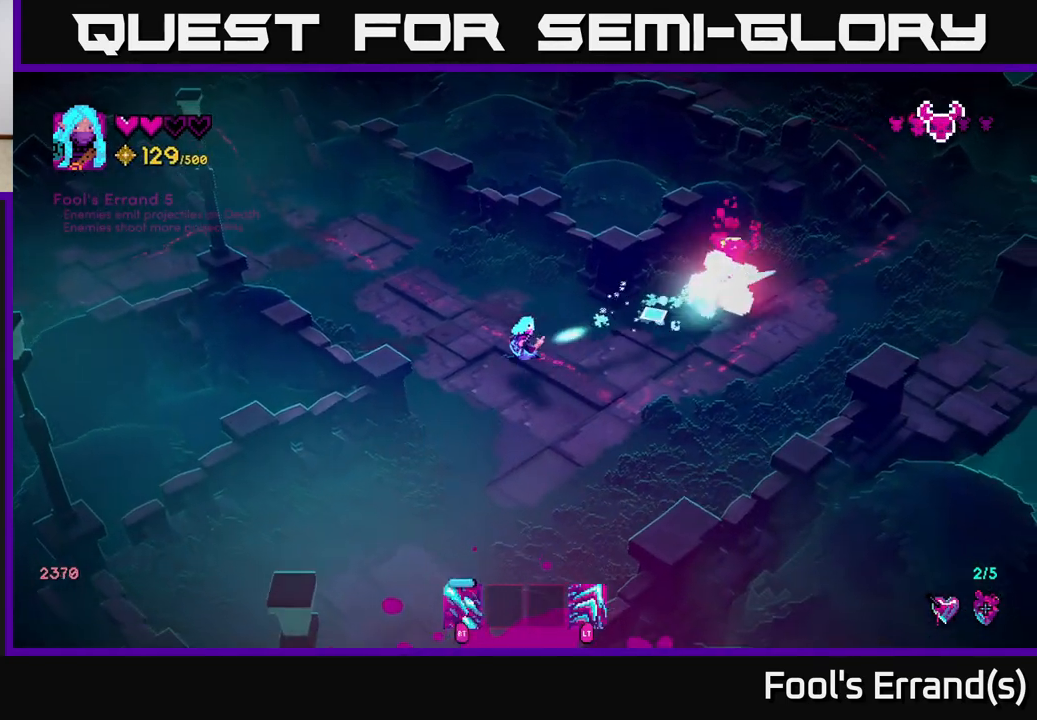
{"buttons": ["L2"], "left_stick": "up-right", "right_stick": "right", "events": [[67, "left_stick", "up-left"], [267, "left_stick", "right"], [433, "L2", "down"], [500, "left_stick", "up-right"]]}
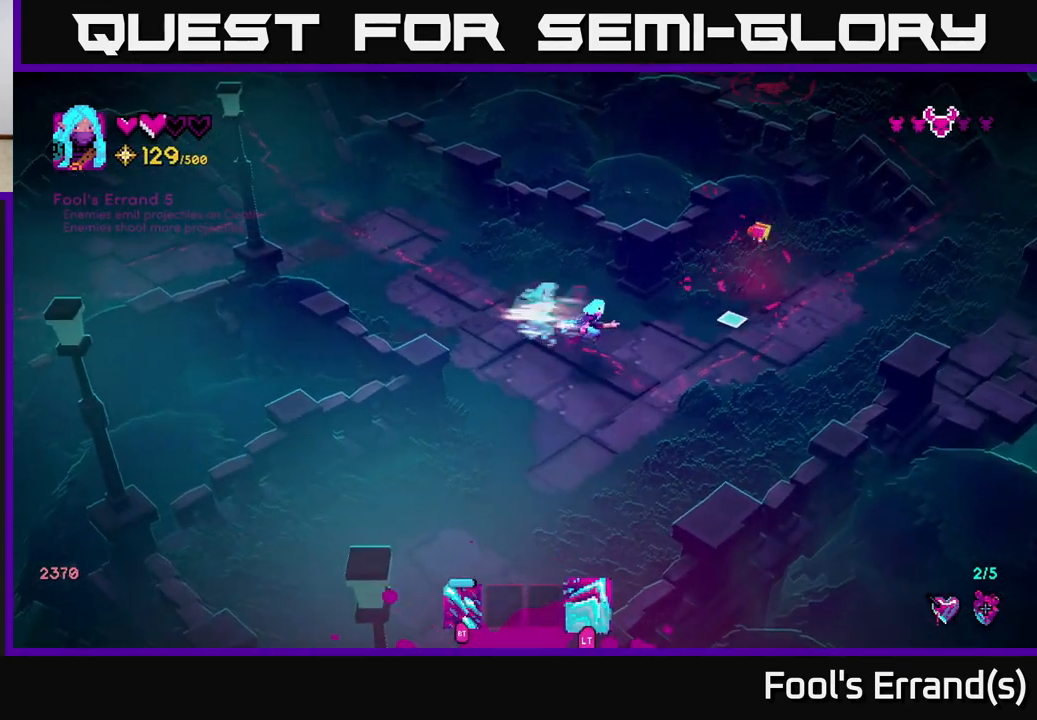
{"buttons": [], "left_stick": "up", "right_stick": "right", "events": [[50, "L2", "up"], [217, "left_stick", "up"]]}
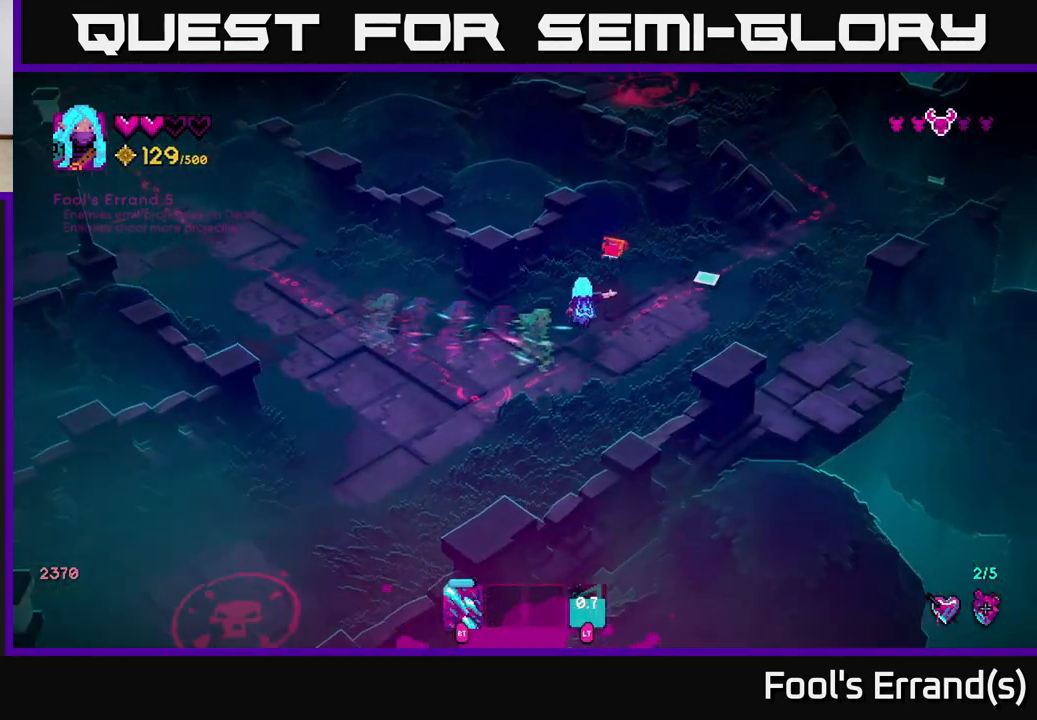
{"buttons": [], "left_stick": "up-right", "right_stick": "up-right", "events": [[50, "left_stick", "up-right"], [233, "right_stick", "up-right"], [250, "L2", "down"], [350, "L2", "up"]]}
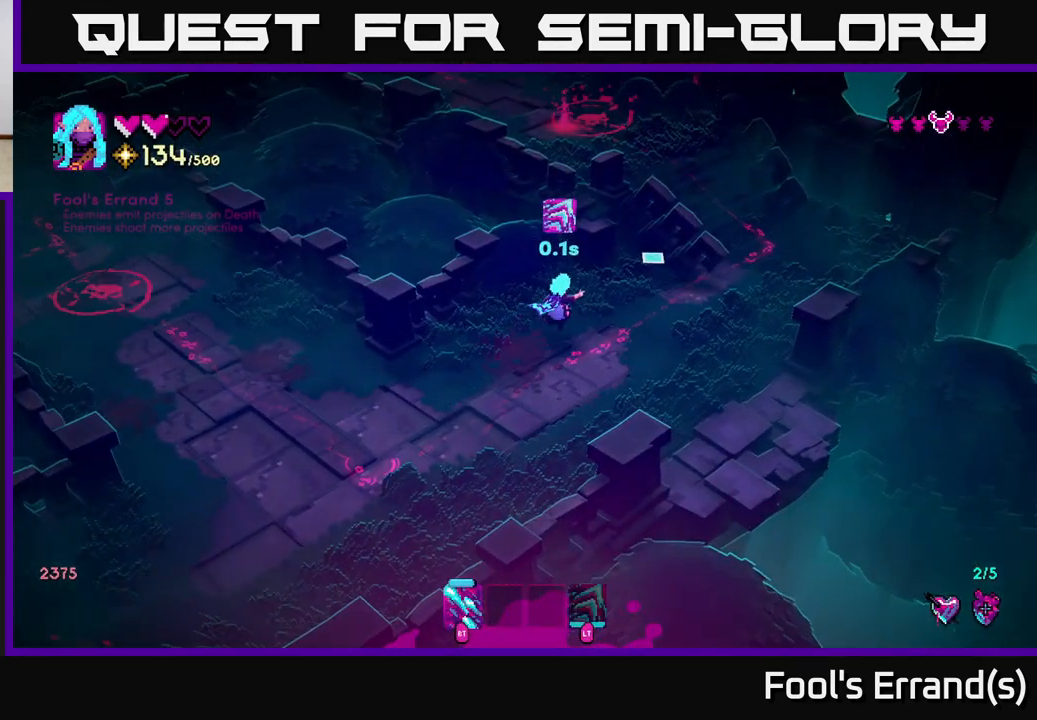
{"buttons": [], "left_stick": "right", "right_stick": "up-right", "events": [[117, "left_stick", "right"]]}
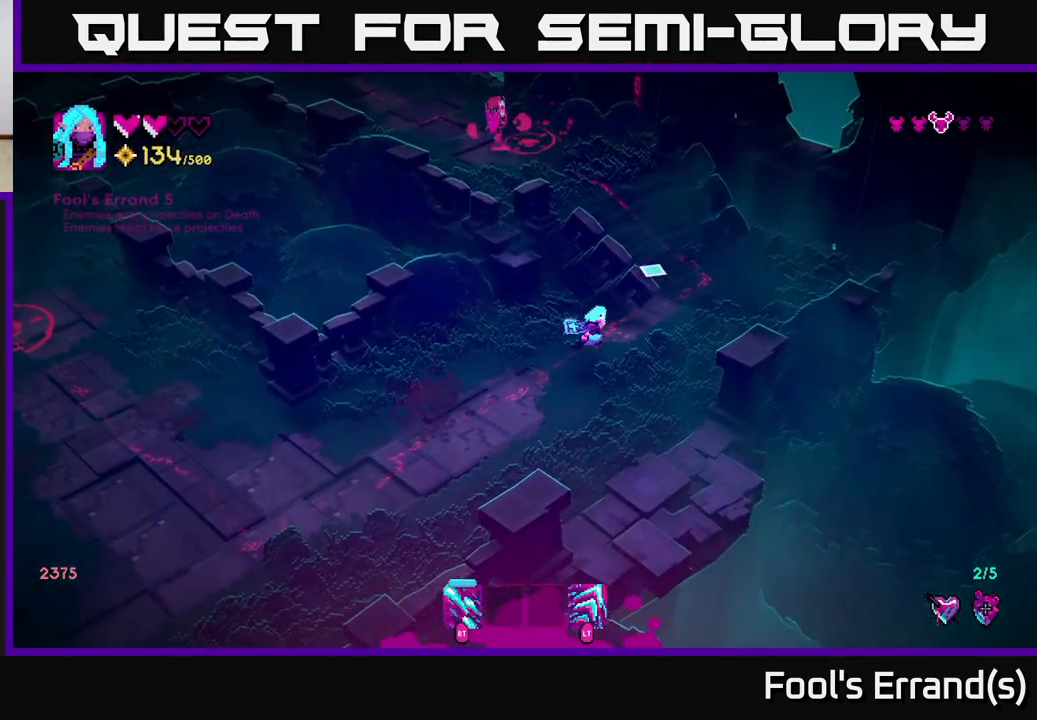
{"buttons": [], "left_stick": "down-left", "right_stick": "left", "events": [[83, "left_stick", "up-right"], [183, "left_stick", "down-left"], [200, "right_stick", "up-left"], [417, "right_stick", "left"]]}
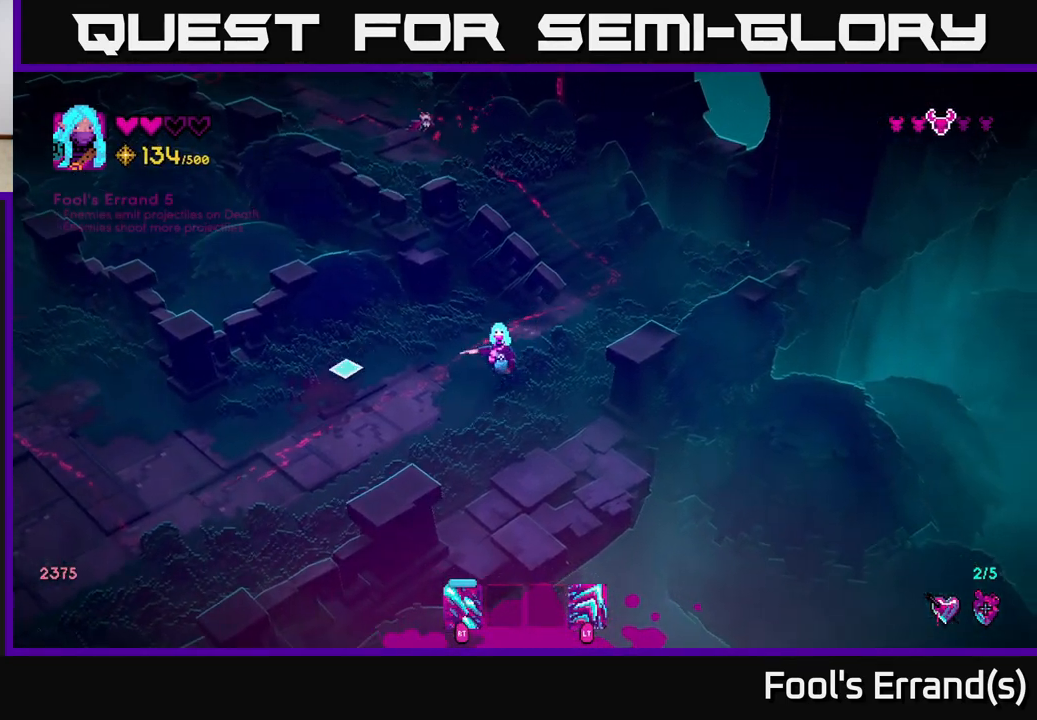
{"buttons": [], "left_stick": "down-left", "right_stick": "down-left", "events": [[333, "right_stick", "down-left"]]}
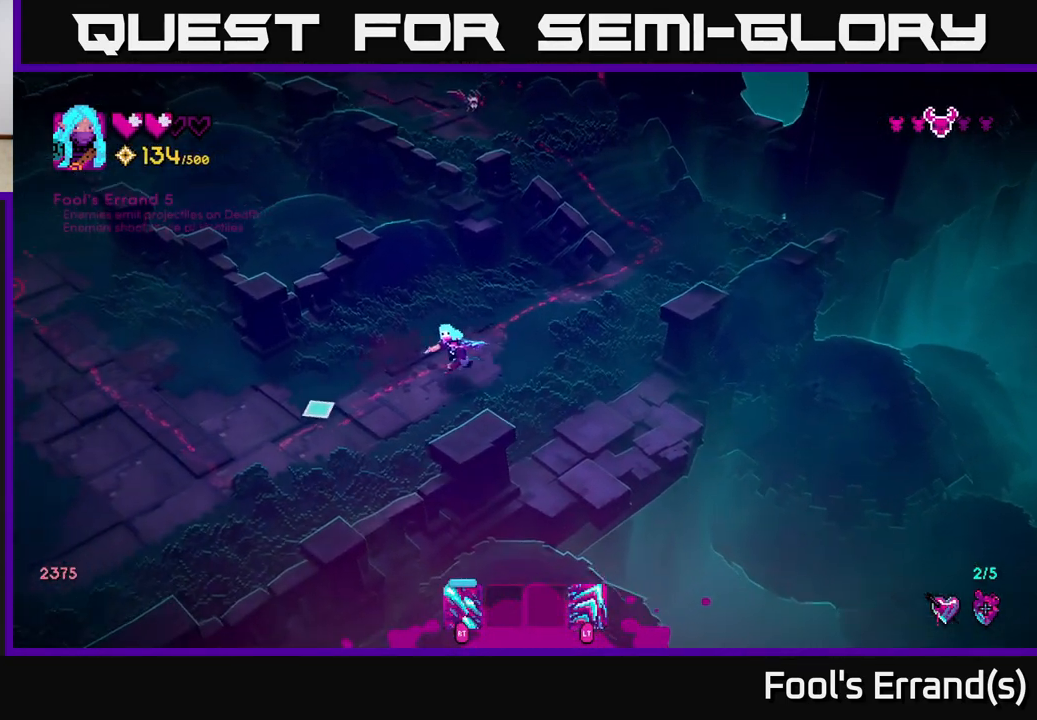
{"buttons": [], "left_stick": "down-left", "right_stick": "down-left", "events": []}
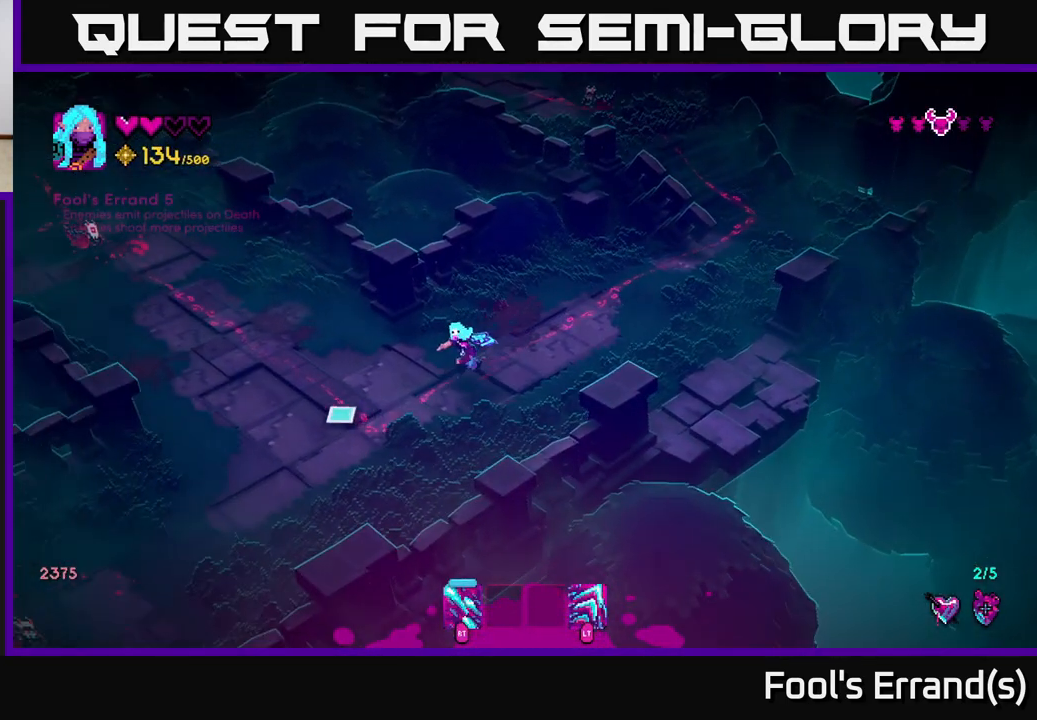
{"buttons": [], "left_stick": "down-right", "right_stick": "down-left", "events": [[417, "R2", "down"], [450, "left_stick", "down-right"], [483, "R2", "up"]]}
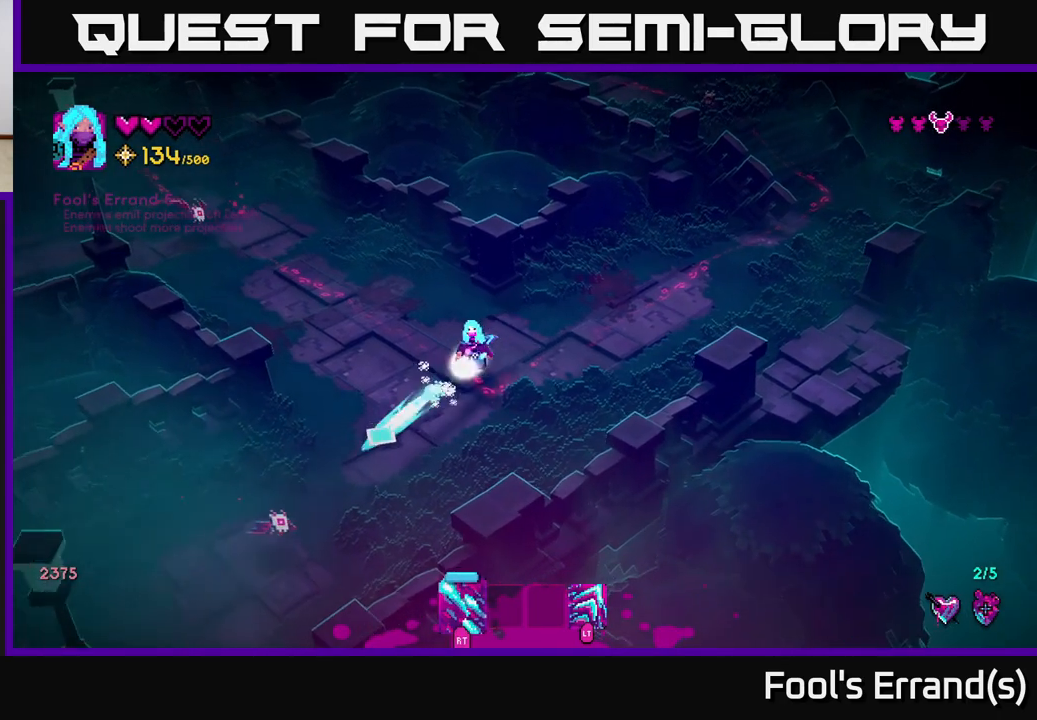
{"buttons": [], "left_stick": "left", "right_stick": "left", "events": [[83, "left_stick", "up-right"], [267, "left_stick", "up"], [417, "left_stick", "left"], [450, "right_stick", "left"]]}
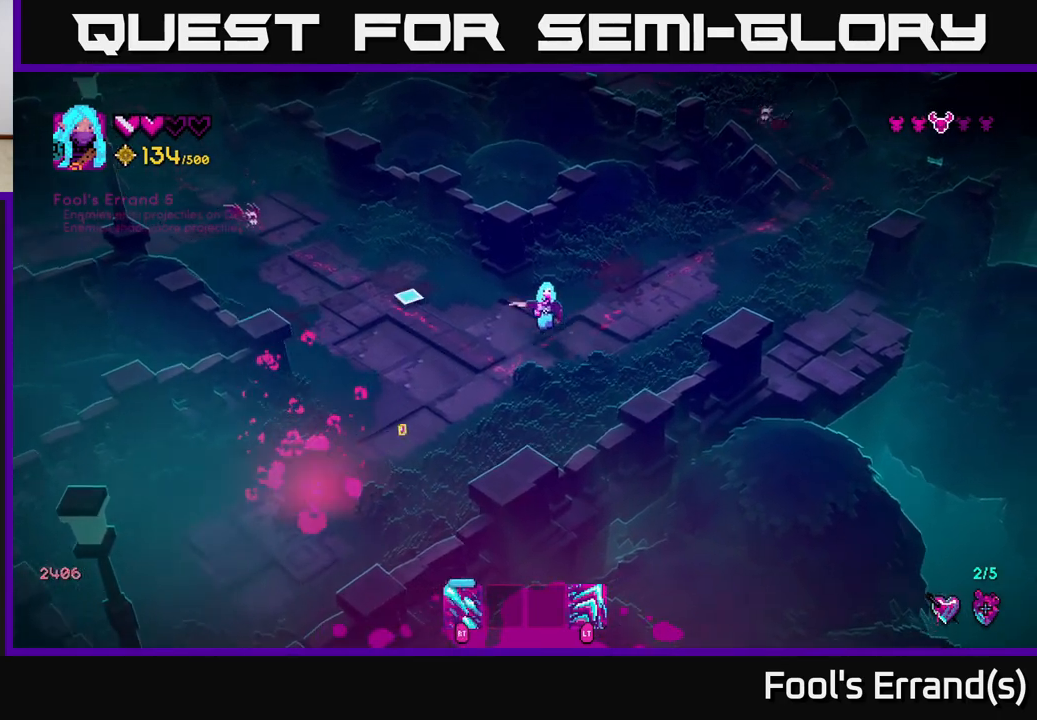
{"buttons": [], "left_stick": "down-left", "right_stick": "up-left", "events": [[17, "left_stick", "down-left"], [150, "right_stick", "up-left"], [200, "R2", "down"], [300, "R2", "up"]]}